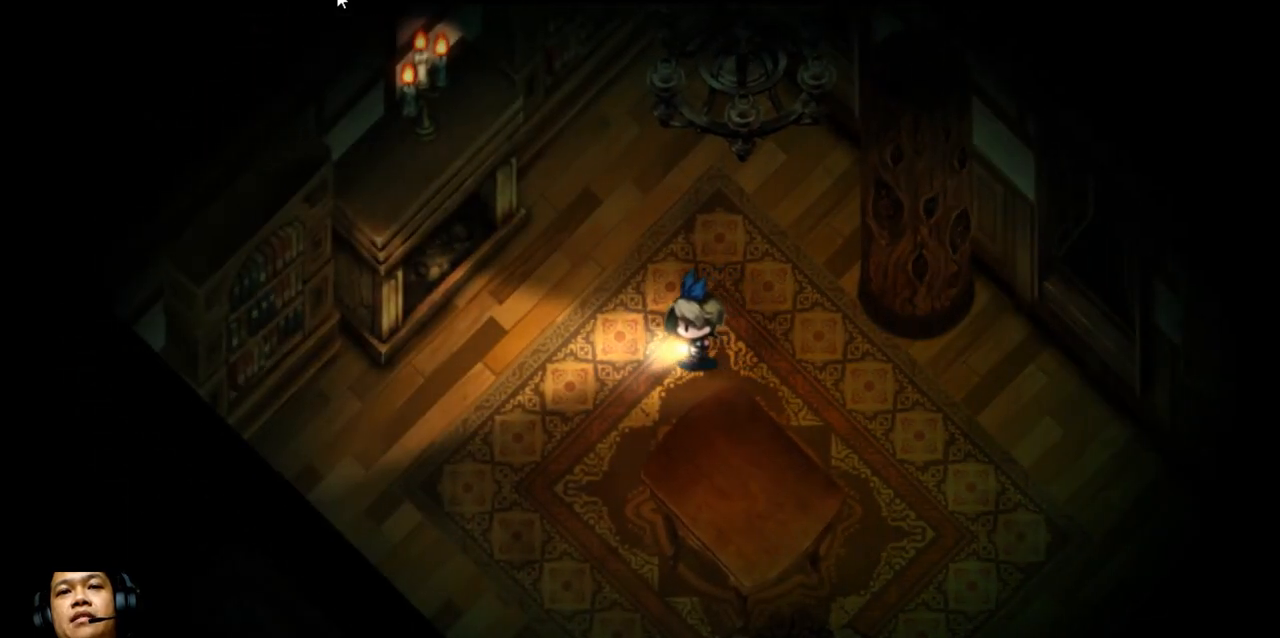
Gameplay with keyboard; each line is a JSON object with the keys held at the frame after it. "events" lists presses ("down") and releases ("up") of "b", "c", "down", "e", "left", "q", "r", "right", "t", "up", "v", "w", "x" and "z" between this image and that frame as [ms after this image, input, new state], when the widget could be followed in between. No other keys are recorded. Mouse input is not recorded.
{"keys": ["down", "e", "left"], "events": [[433, "down", "down"]]}
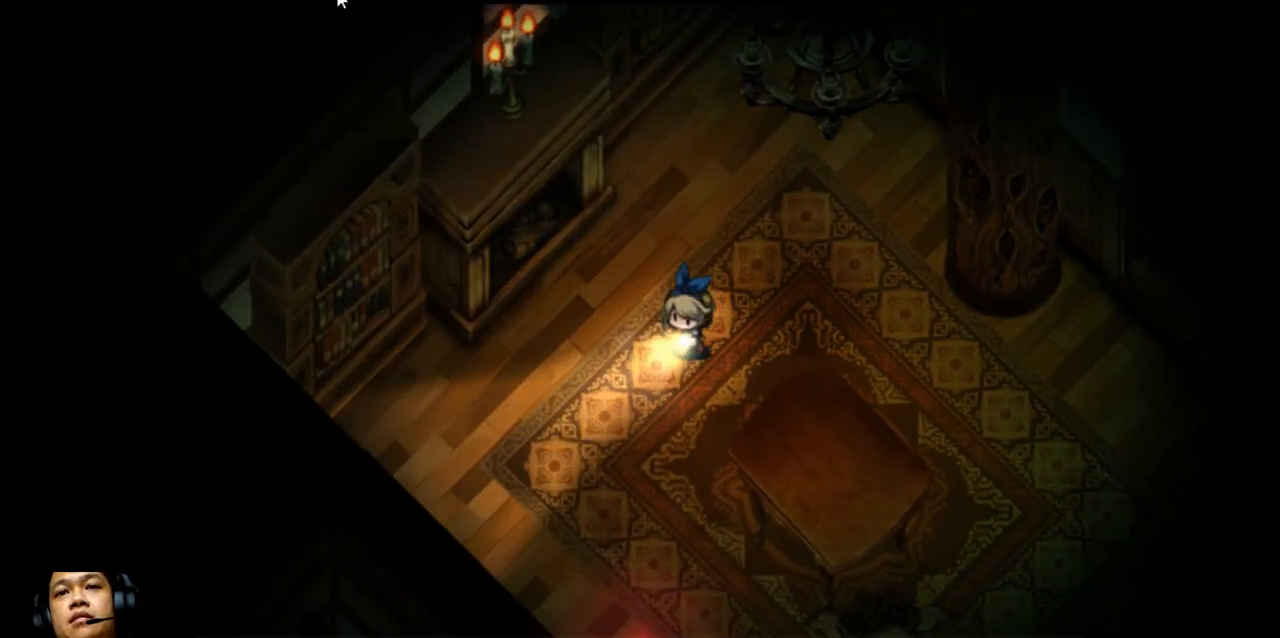
{"keys": ["left"], "events": [[467, "e", "up"], [500, "down", "up"]]}
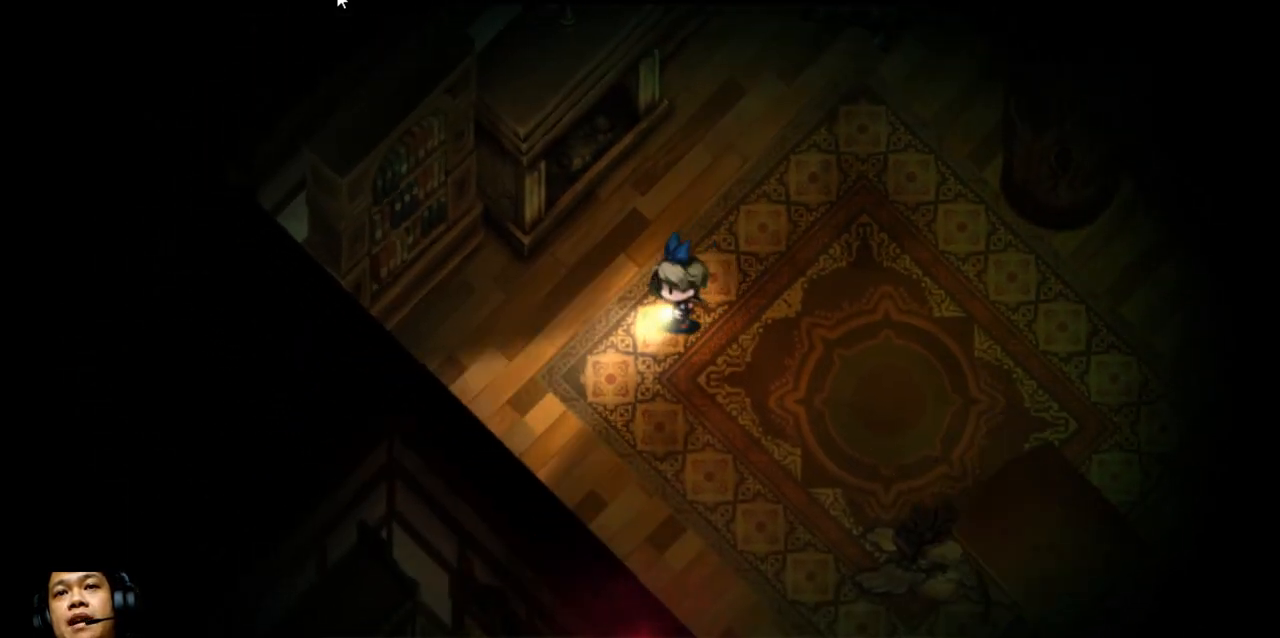
{"keys": ["down"], "events": [[133, "down", "down"], [333, "left", "up"]]}
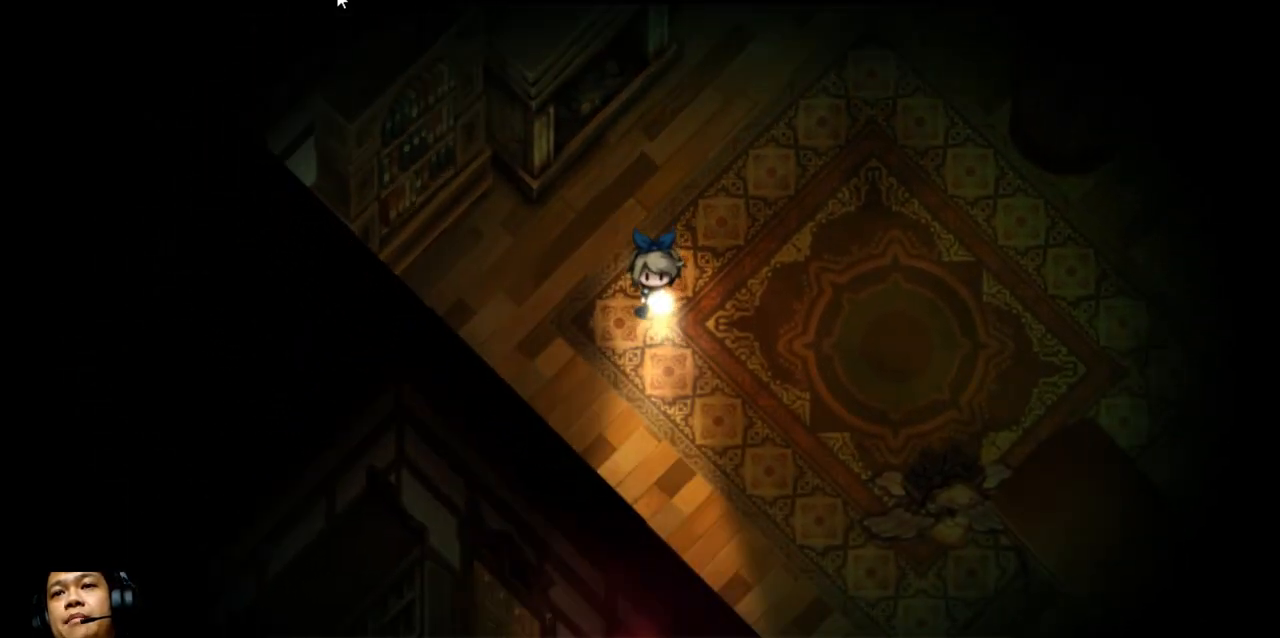
{"keys": ["down"], "events": []}
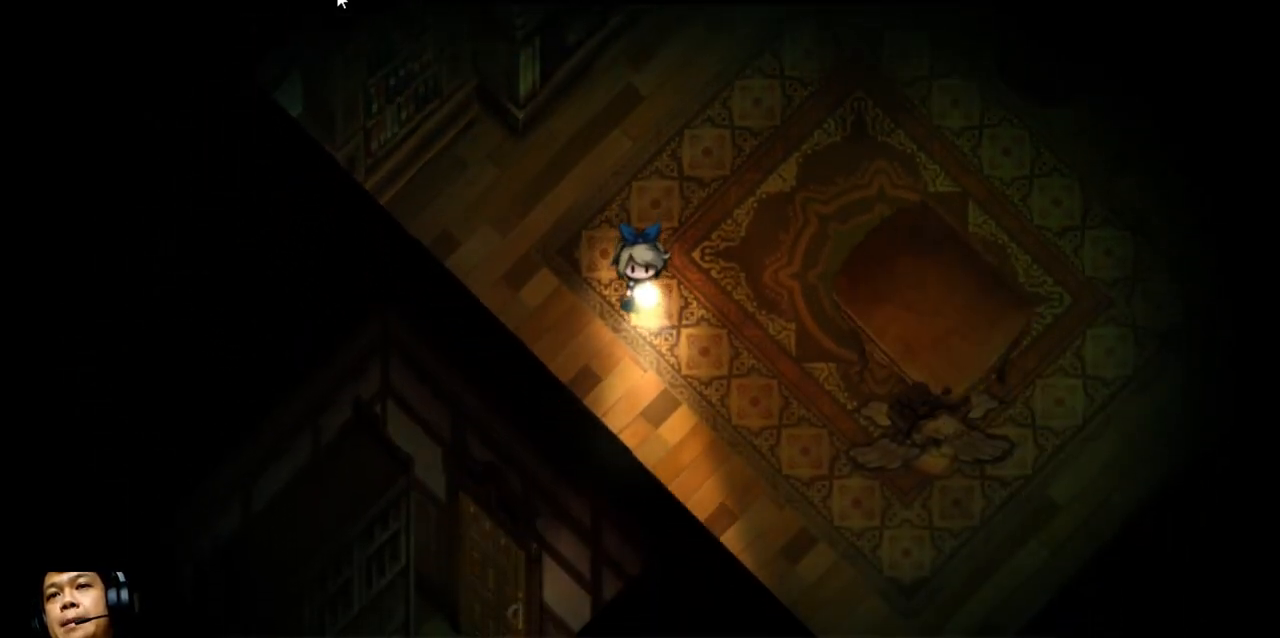
{"keys": ["down", "e", "right"], "events": [[200, "right", "down"], [367, "e", "down"]]}
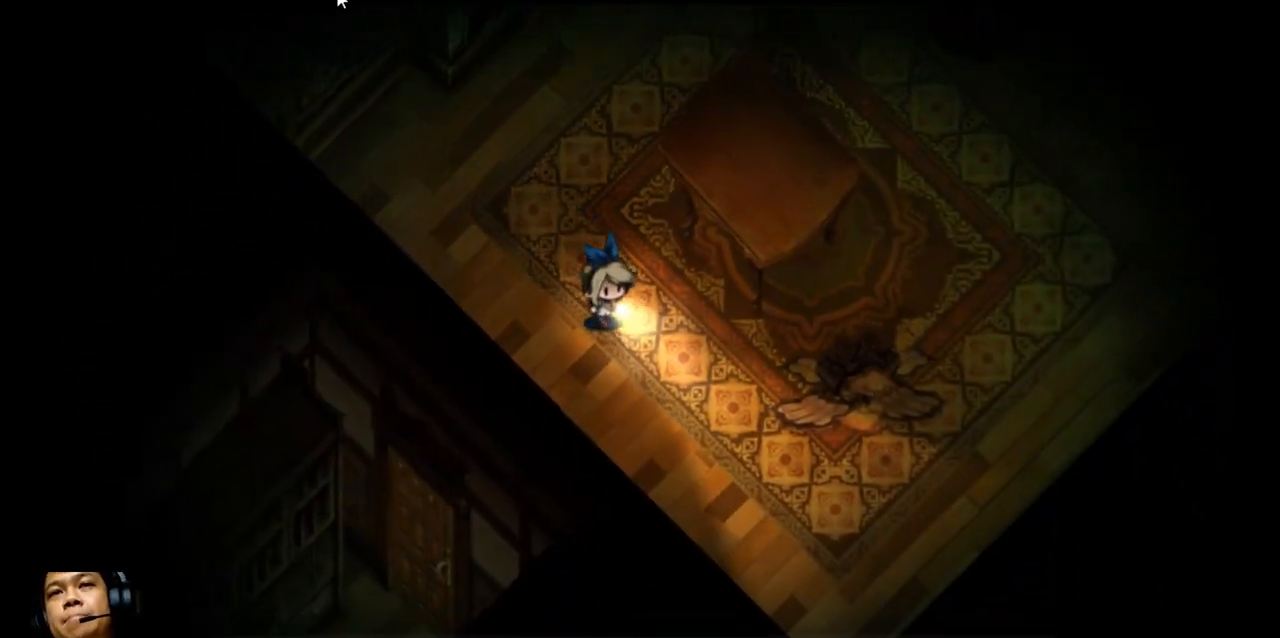
{"keys": ["down", "e", "right"], "events": []}
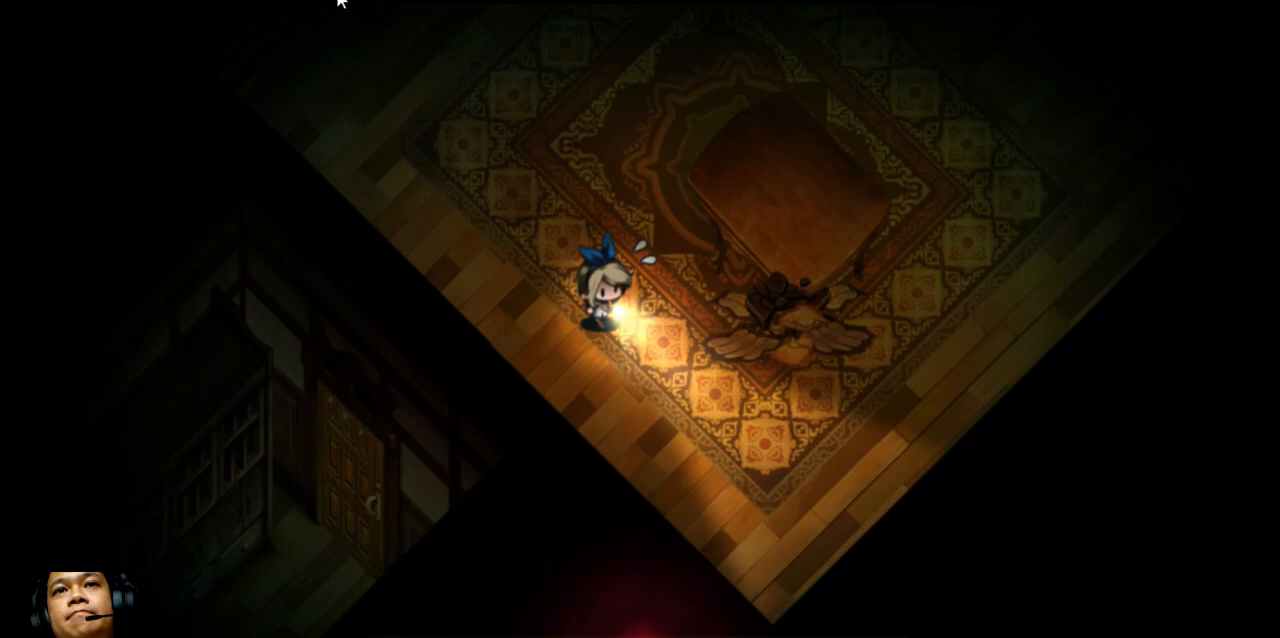
{"keys": ["left", "up"], "events": [[67, "e", "up"], [100, "down", "up"], [100, "right", "up"], [167, "left", "down"], [267, "up", "down"]]}
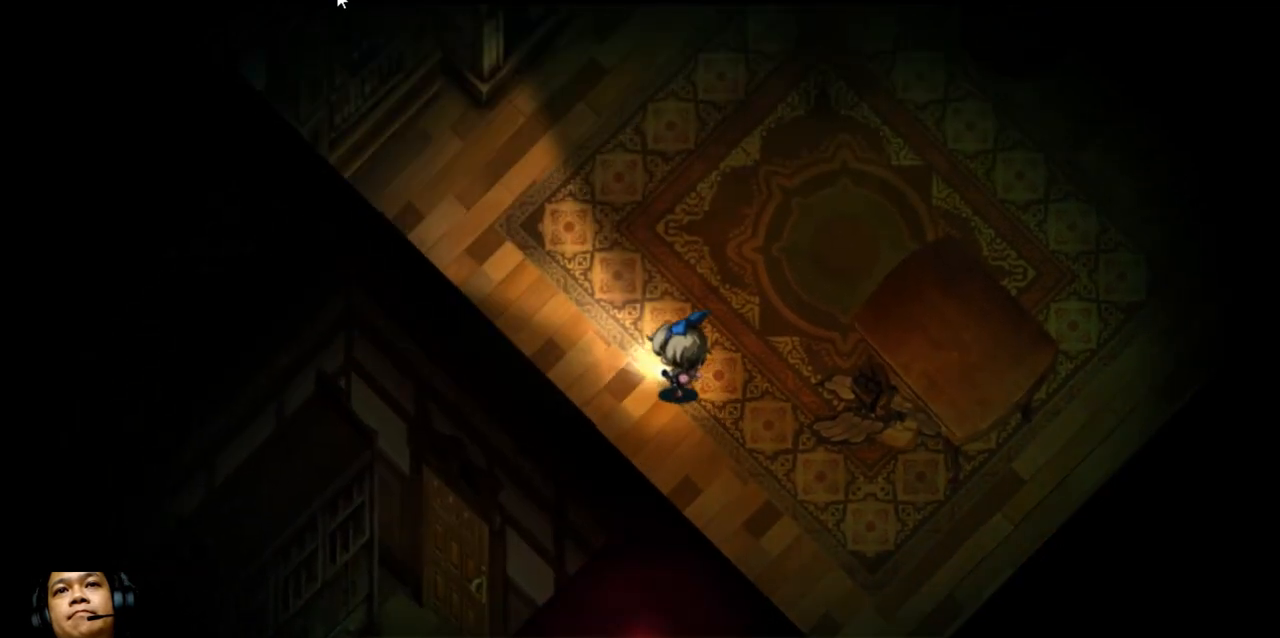
{"keys": ["left", "up"], "events": []}
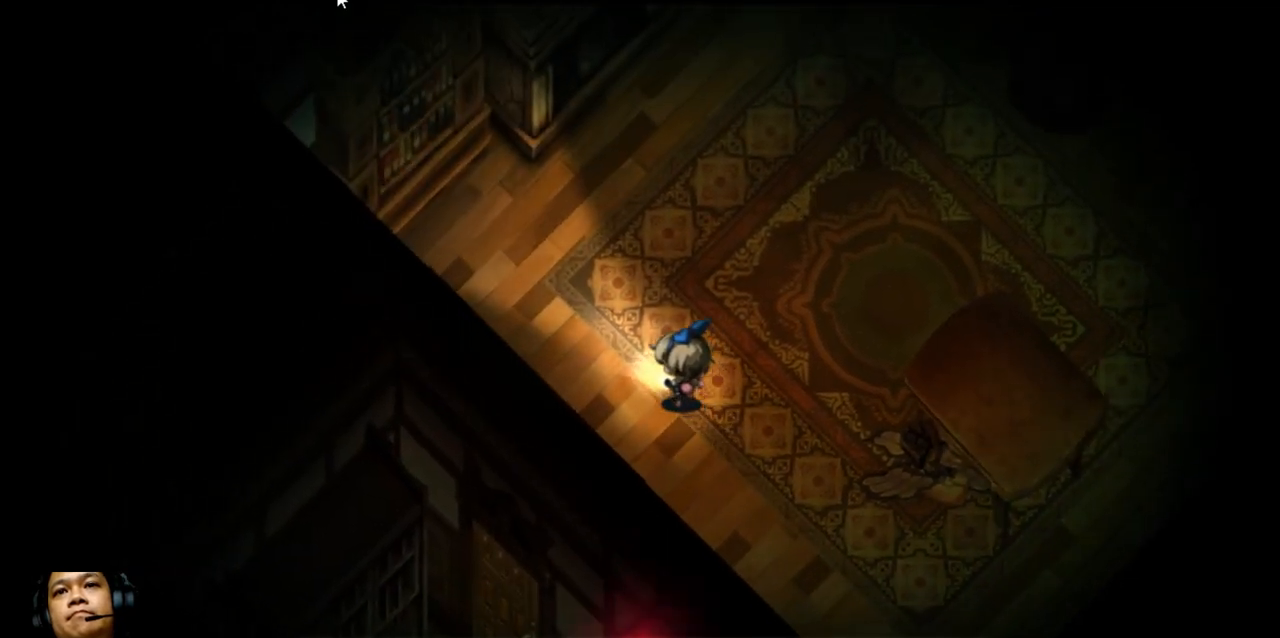
{"keys": [], "events": [[67, "up", "up"], [200, "left", "up"]]}
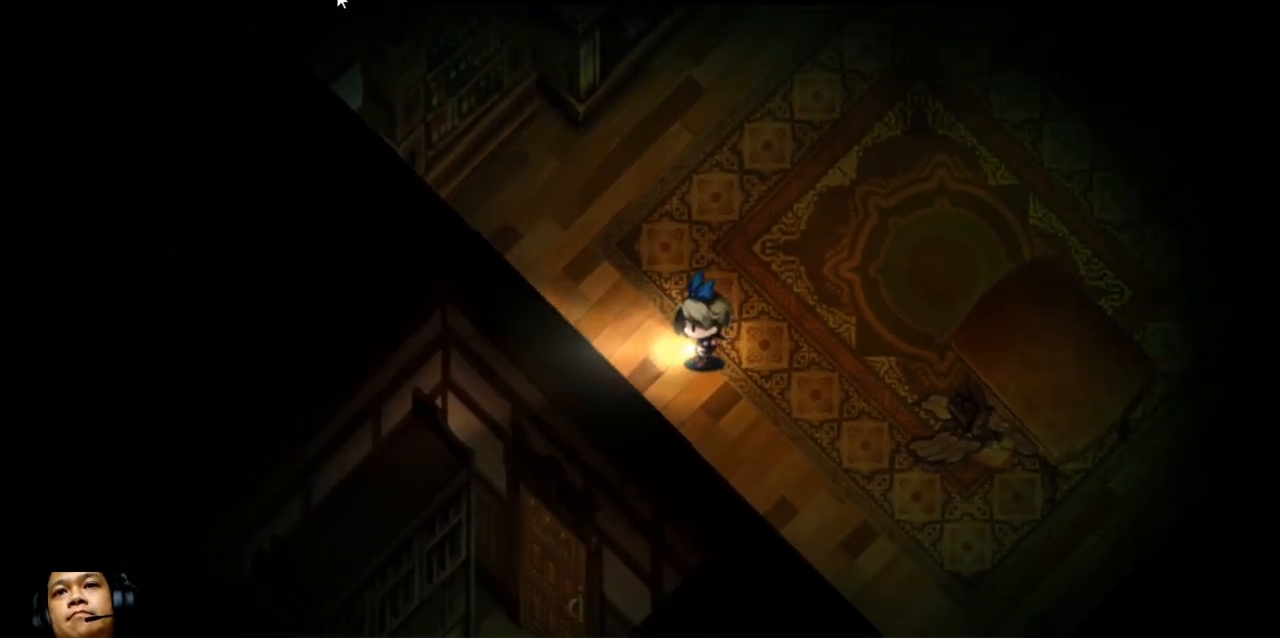
{"keys": [], "events": []}
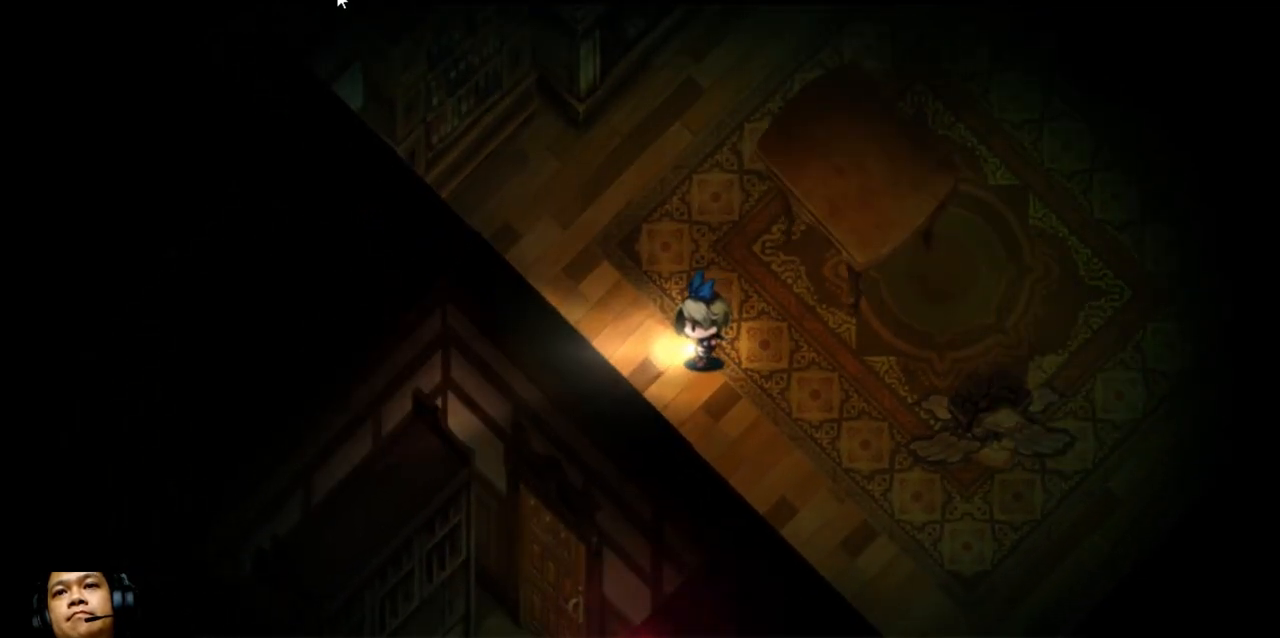
{"keys": ["down", "e", "right"], "events": [[100, "down", "down"], [100, "e", "down"], [100, "right", "down"]]}
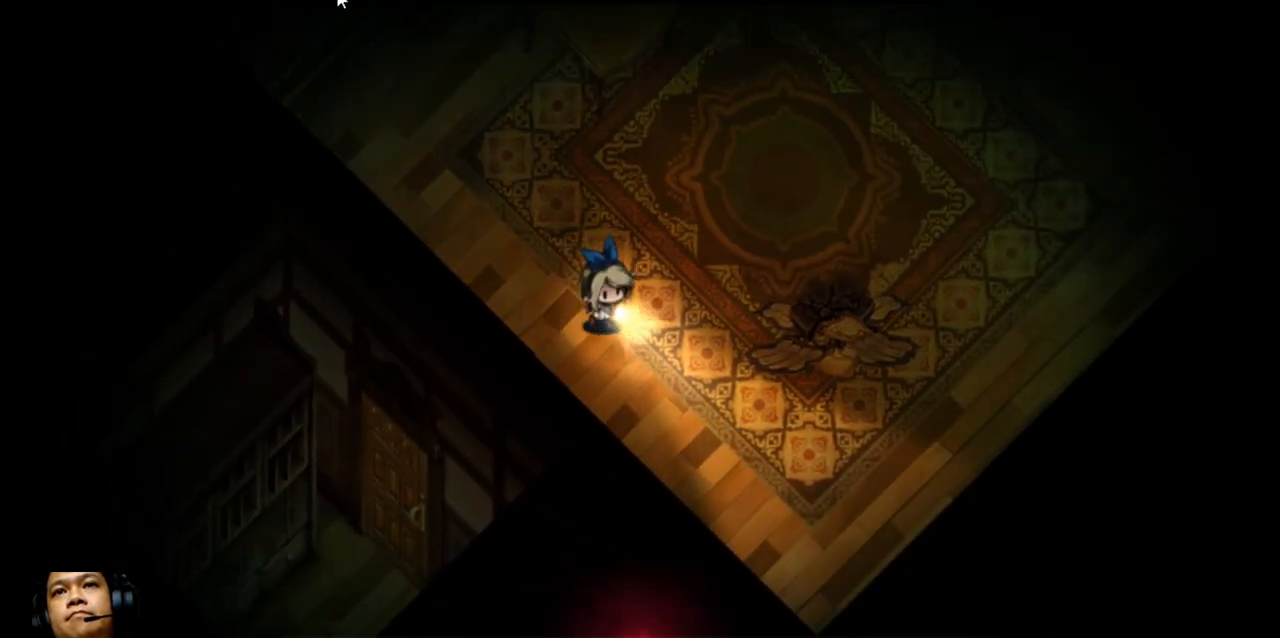
{"keys": ["right"], "events": [[133, "down", "up"], [133, "e", "up"]]}
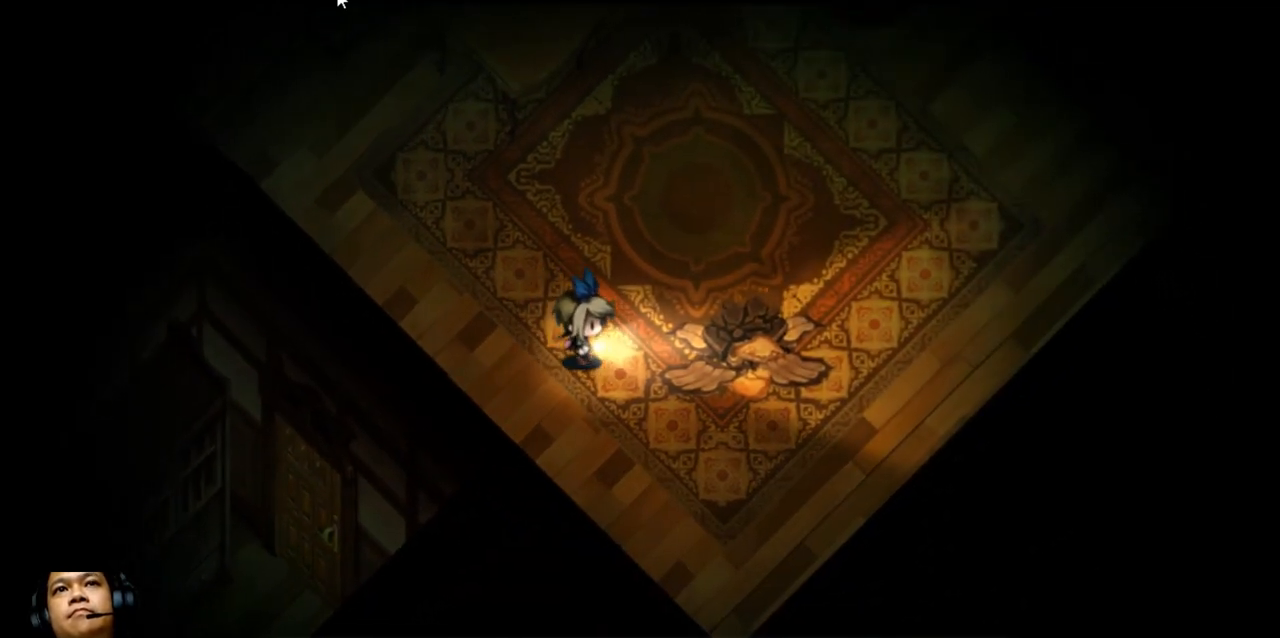
{"keys": [], "events": [[100, "right", "up"]]}
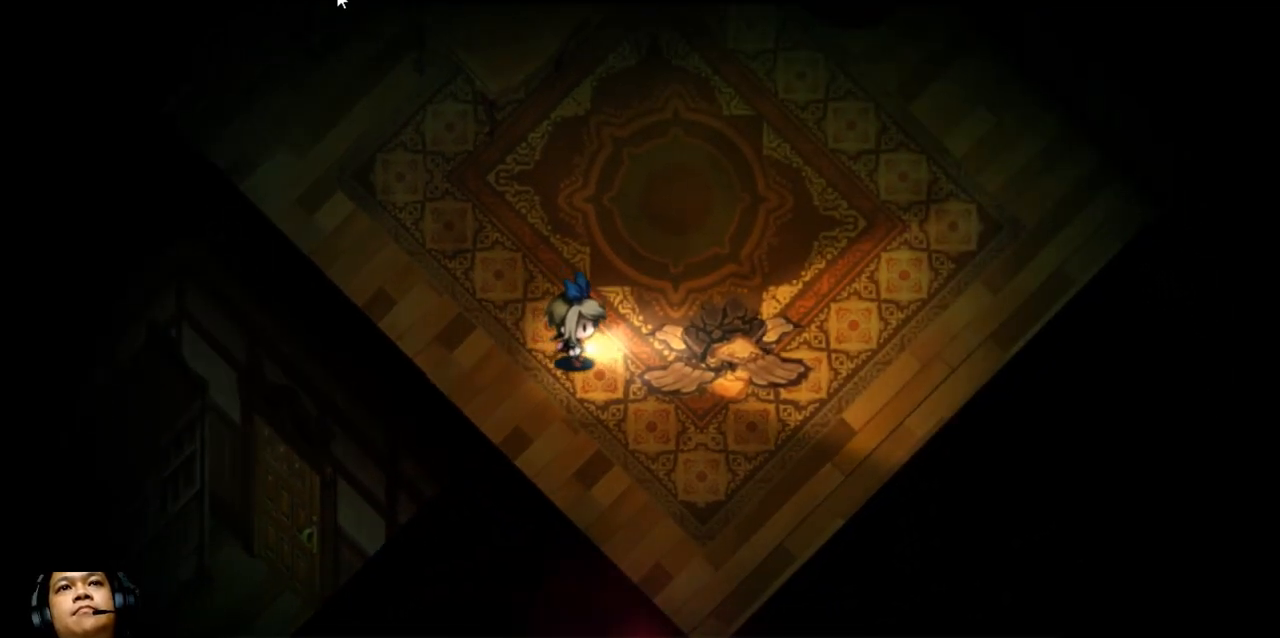
{"keys": [], "events": []}
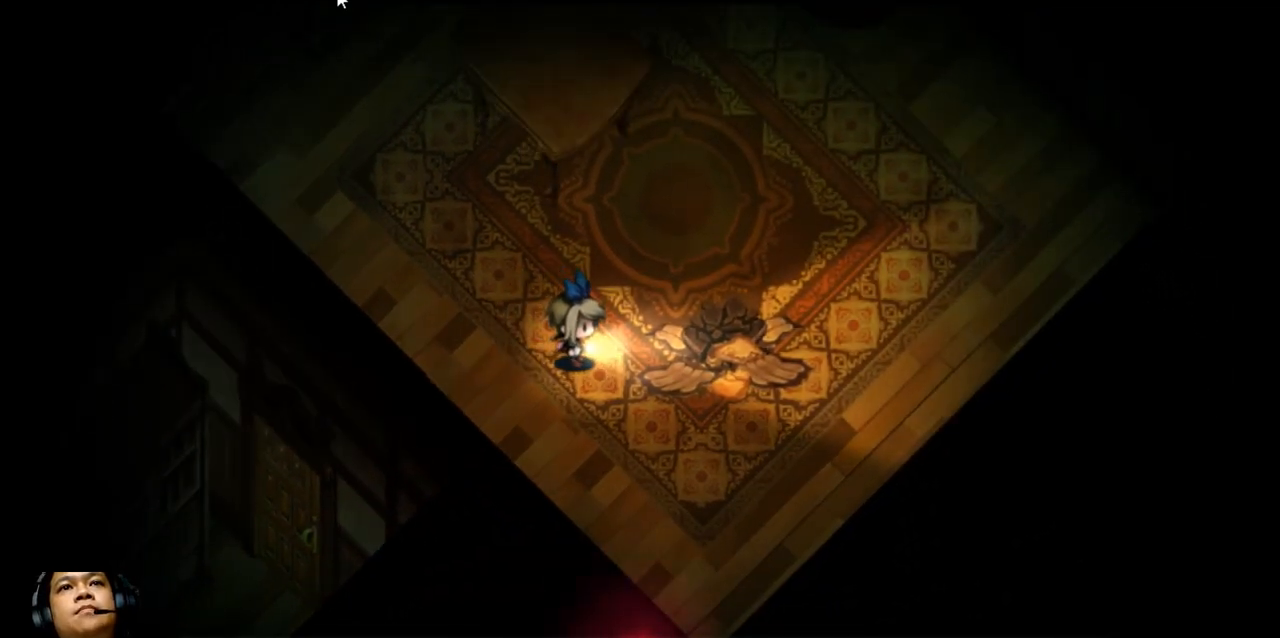
{"keys": ["left"], "events": [[267, "left", "down"], [333, "down", "down"], [367, "down", "up"]]}
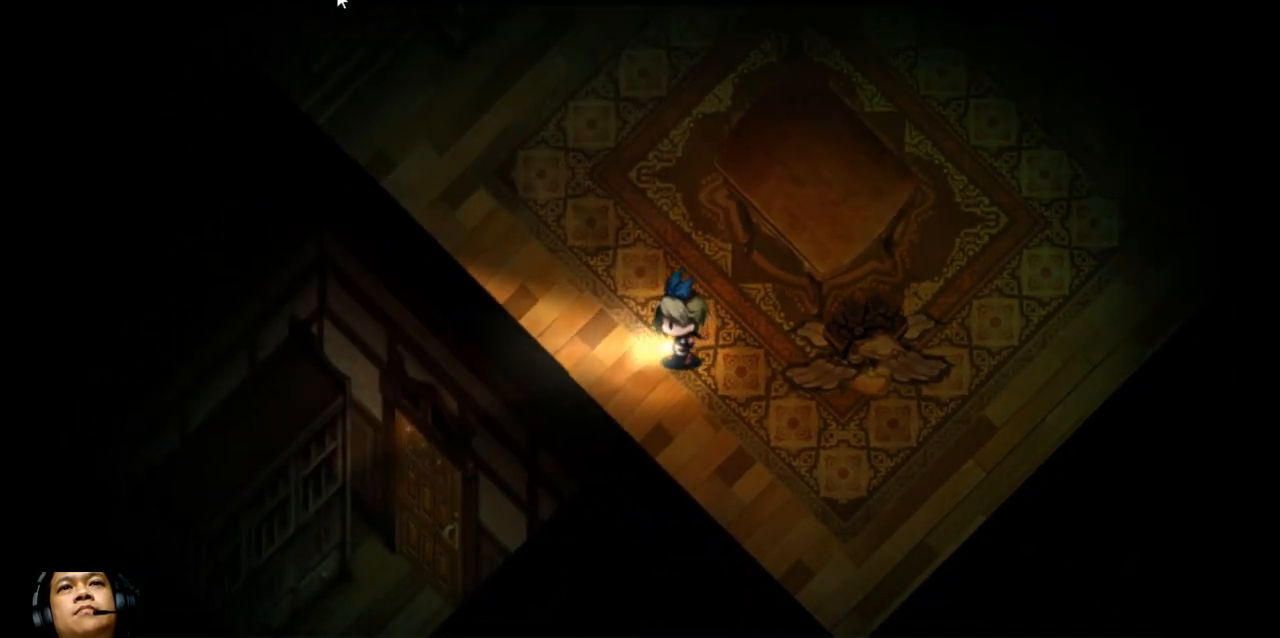
{"keys": ["e", "left", "up"], "events": [[67, "up", "down"], [233, "e", "down"]]}
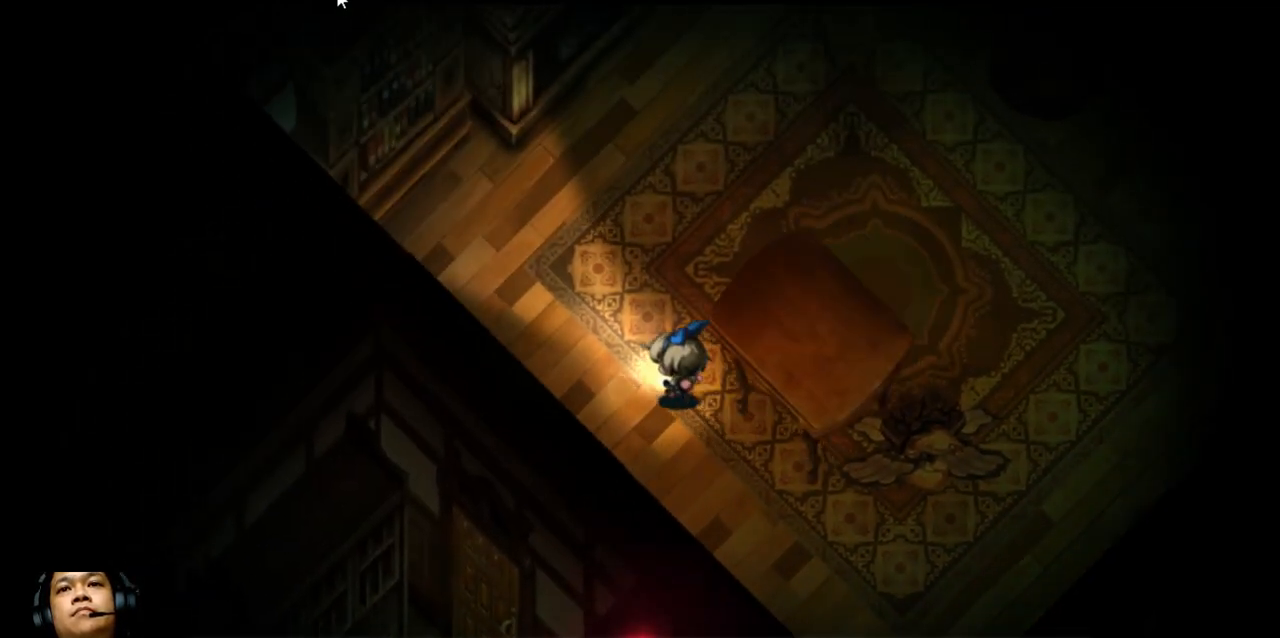
{"keys": ["e", "left", "up"], "events": []}
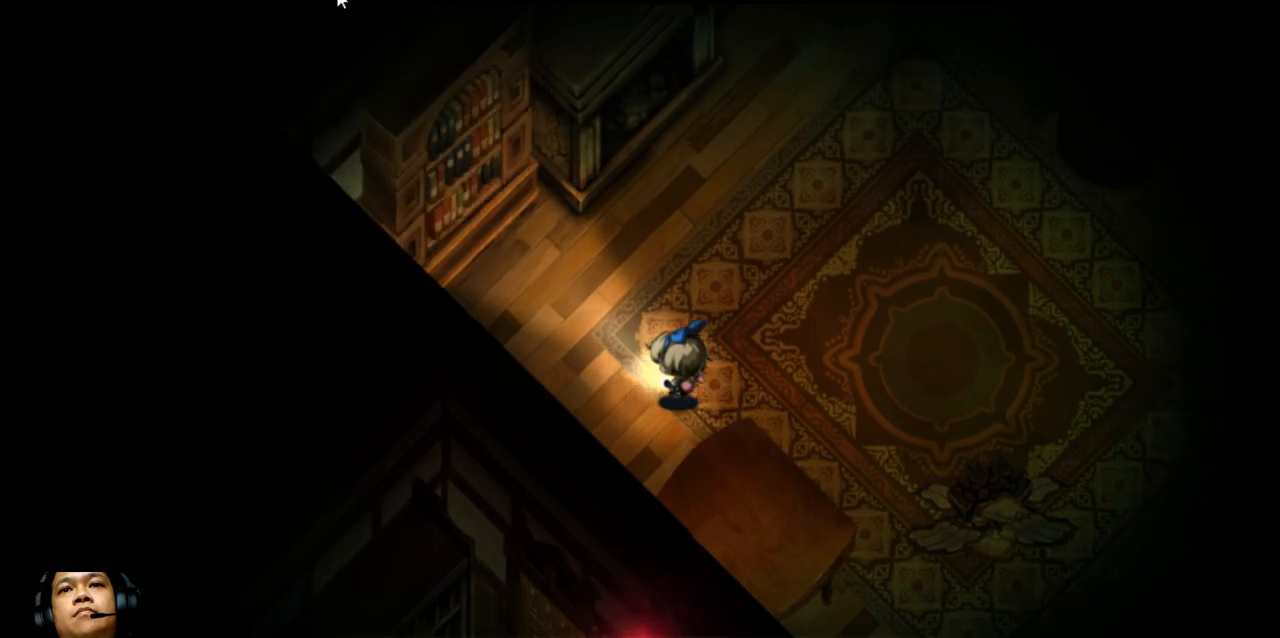
{"keys": ["up"], "events": [[100, "e", "up"], [200, "left", "up"]]}
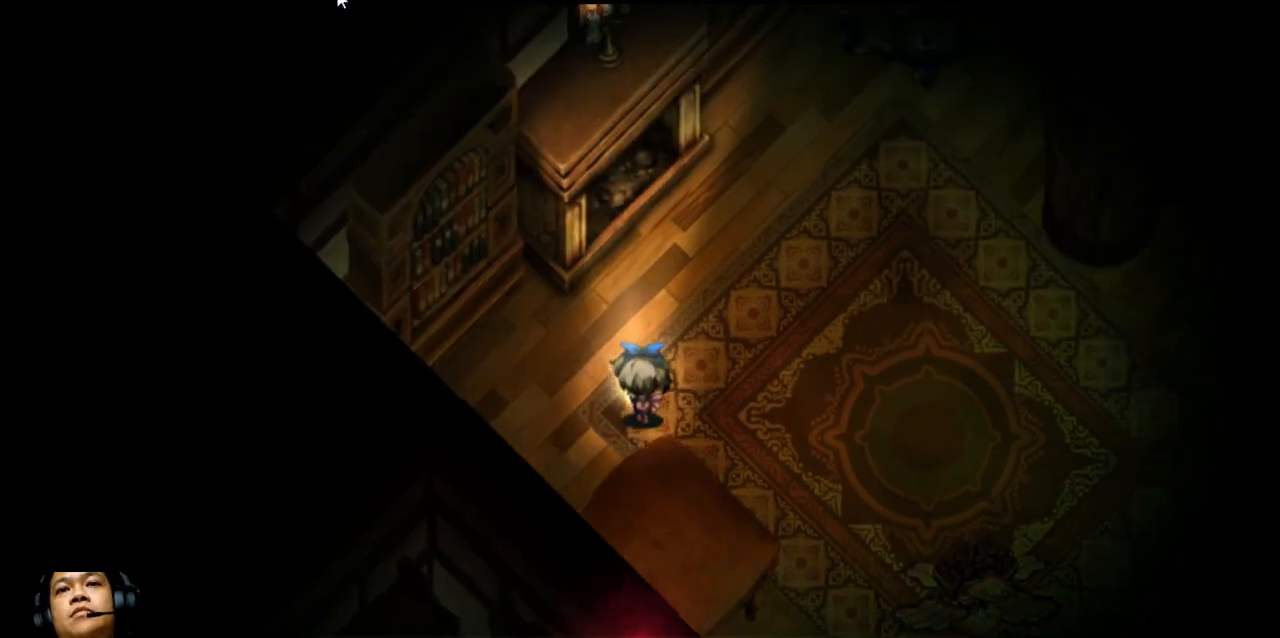
{"keys": ["e", "right"], "events": [[67, "right", "down"], [200, "e", "down"], [267, "up", "up"]]}
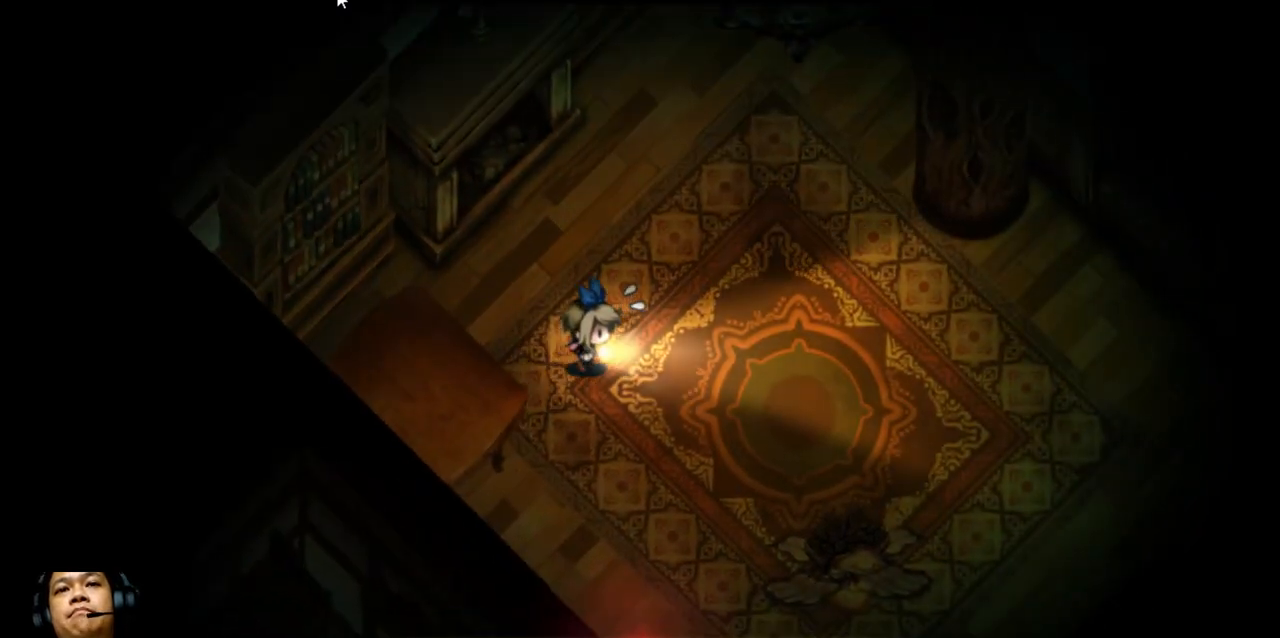
{"keys": ["down", "e", "right"], "events": [[100, "down", "down"]]}
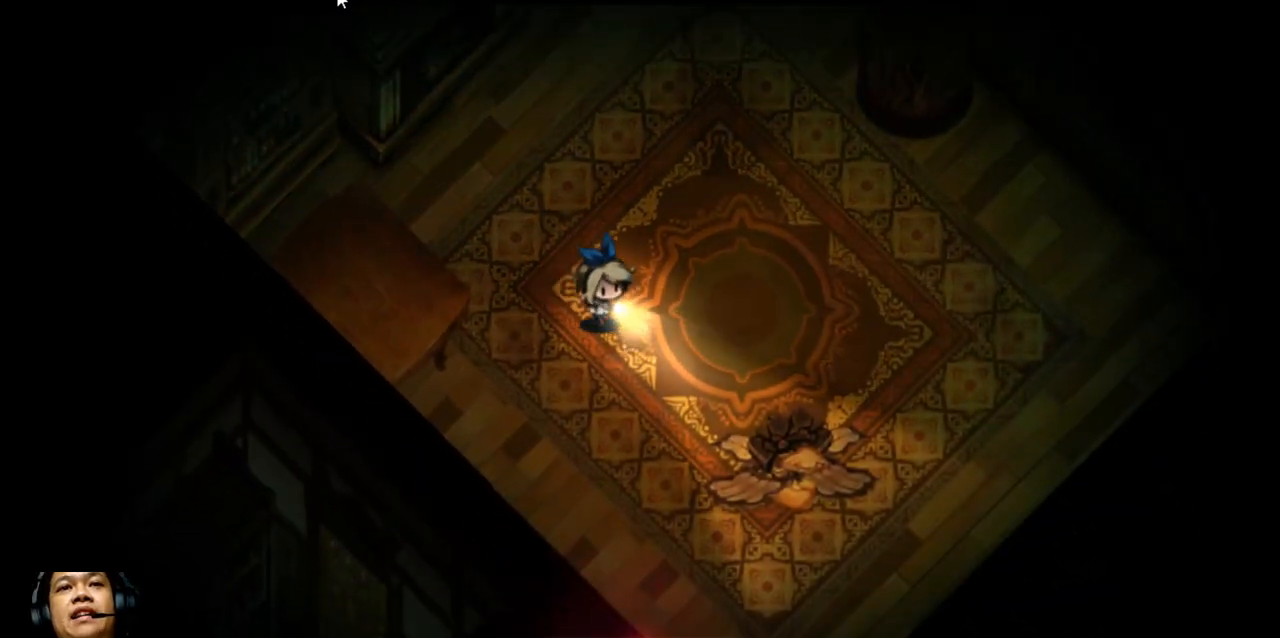
{"keys": ["down", "right"], "events": [[233, "e", "up"]]}
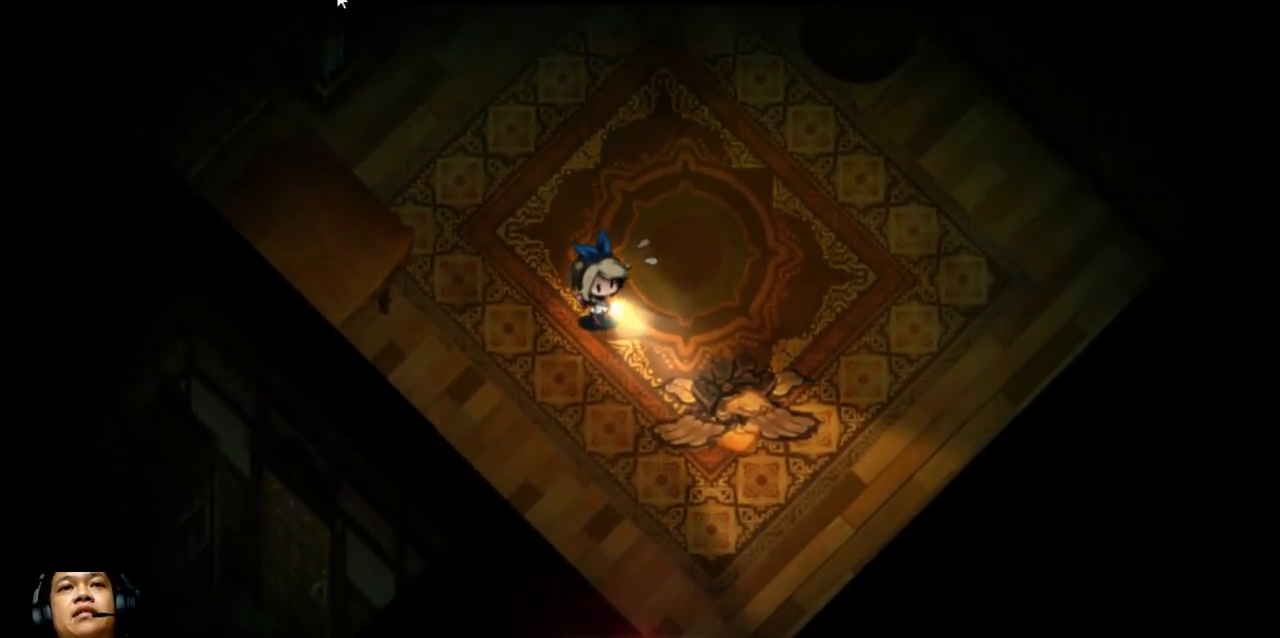
{"keys": ["right"], "events": [[67, "down", "up"]]}
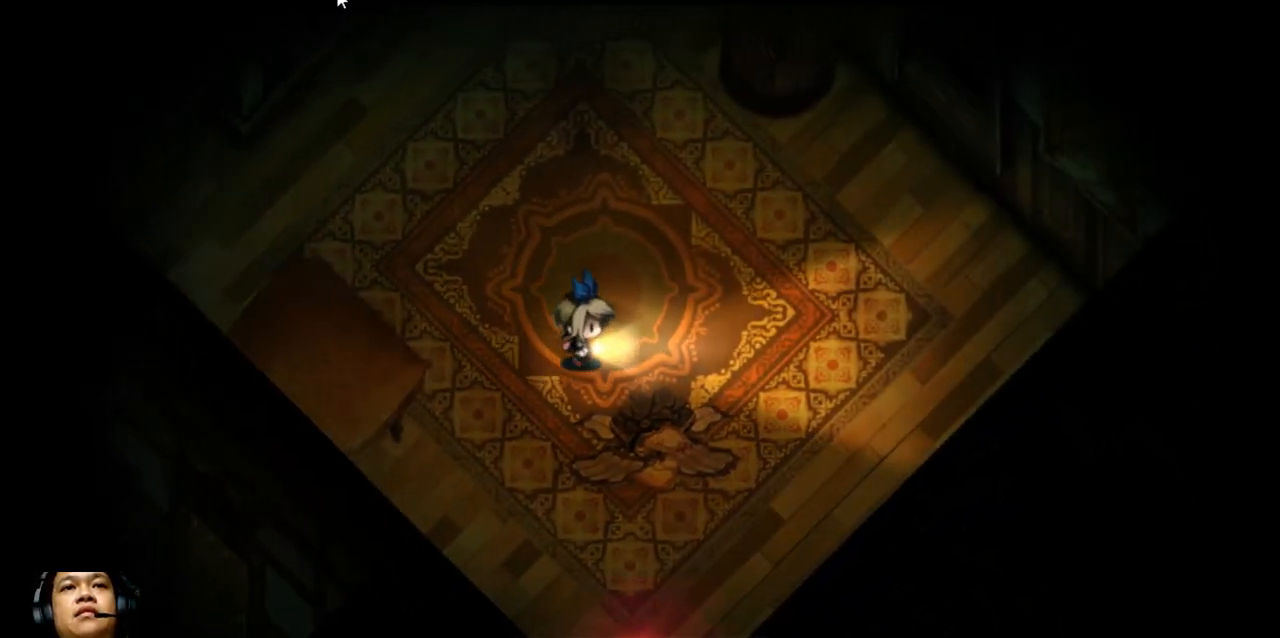
{"keys": ["e", "left", "up"], "events": [[267, "up", "down"], [333, "right", "up"], [400, "e", "down"], [400, "left", "down"]]}
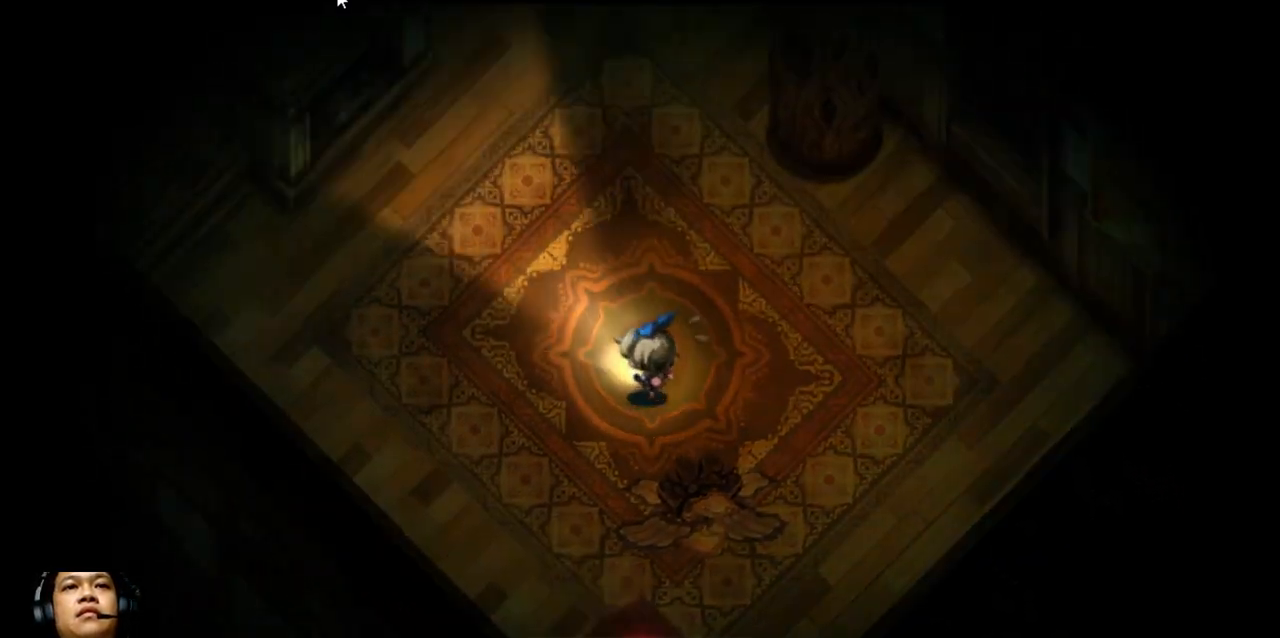
{"keys": ["right"], "events": [[267, "e", "up"], [300, "up", "up"], [467, "left", "up"], [500, "right", "down"]]}
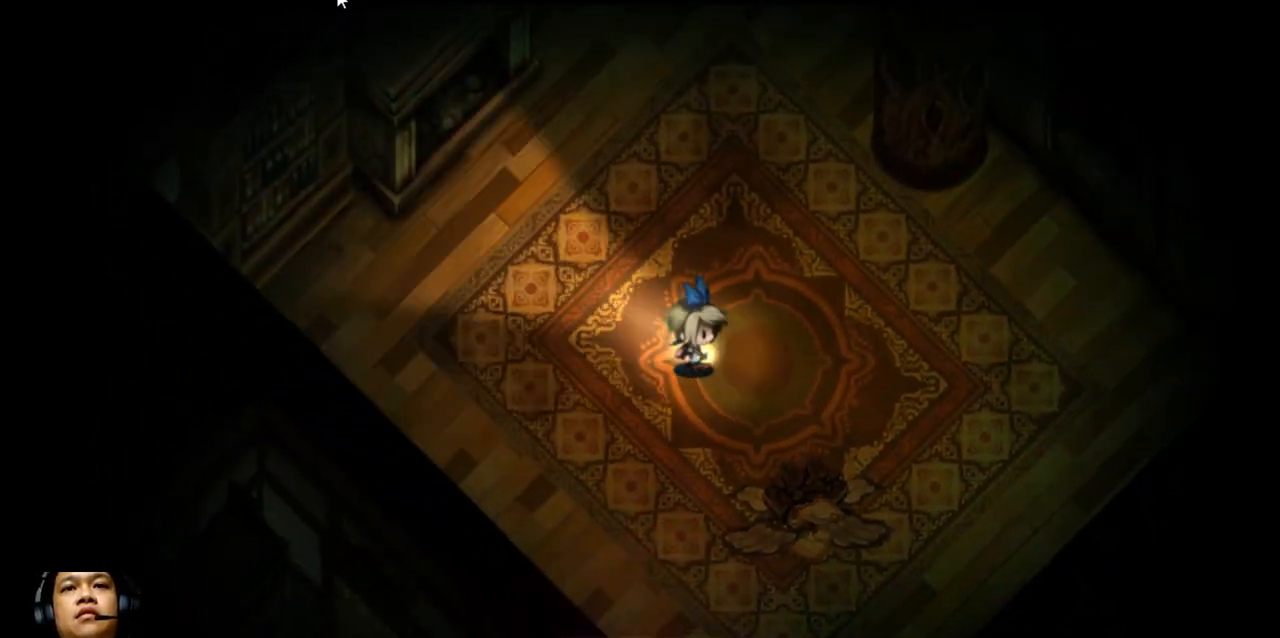
{"keys": ["left"], "events": [[167, "up", "down"], [233, "right", "up"], [400, "left", "down"], [400, "up", "up"]]}
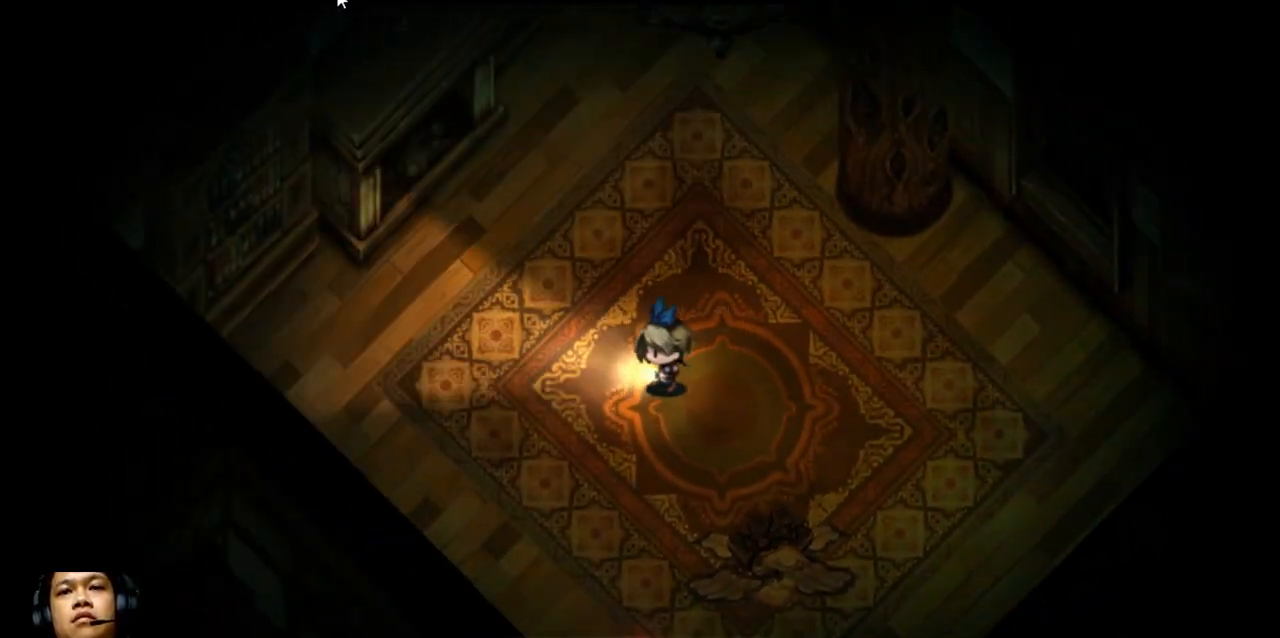
{"keys": [], "events": [[433, "left", "up"]]}
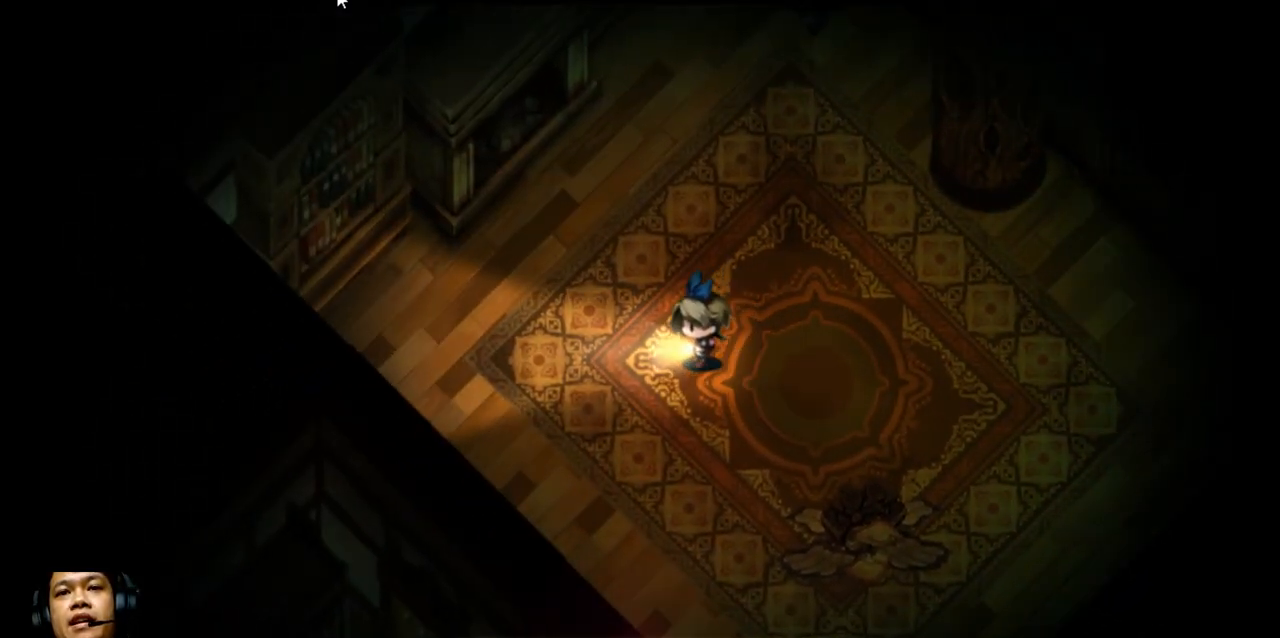
{"keys": ["right"], "events": [[67, "right", "down"]]}